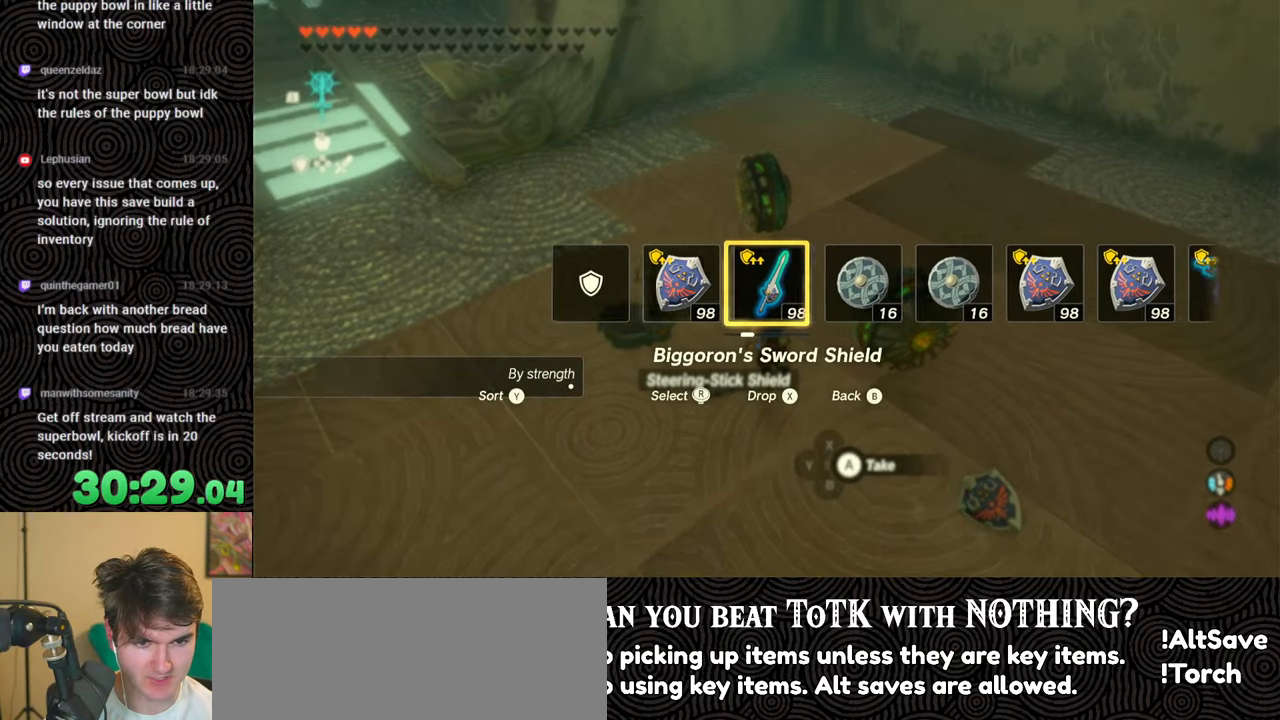
Gameplay with a controller (Nintendo layout); each line is a JSON object with the inputs held at the frame after it. "events" lists button and stick changes between this image and that frame as [ms after this image, input, new state], when the widget could be followed in between. Not read: L3 R3.
{"buttons": [], "left_stick": "up", "right_stick": "center", "events": [[33, "right_stick", "center"], [150, "DPAD_LEFT", "up"]]}
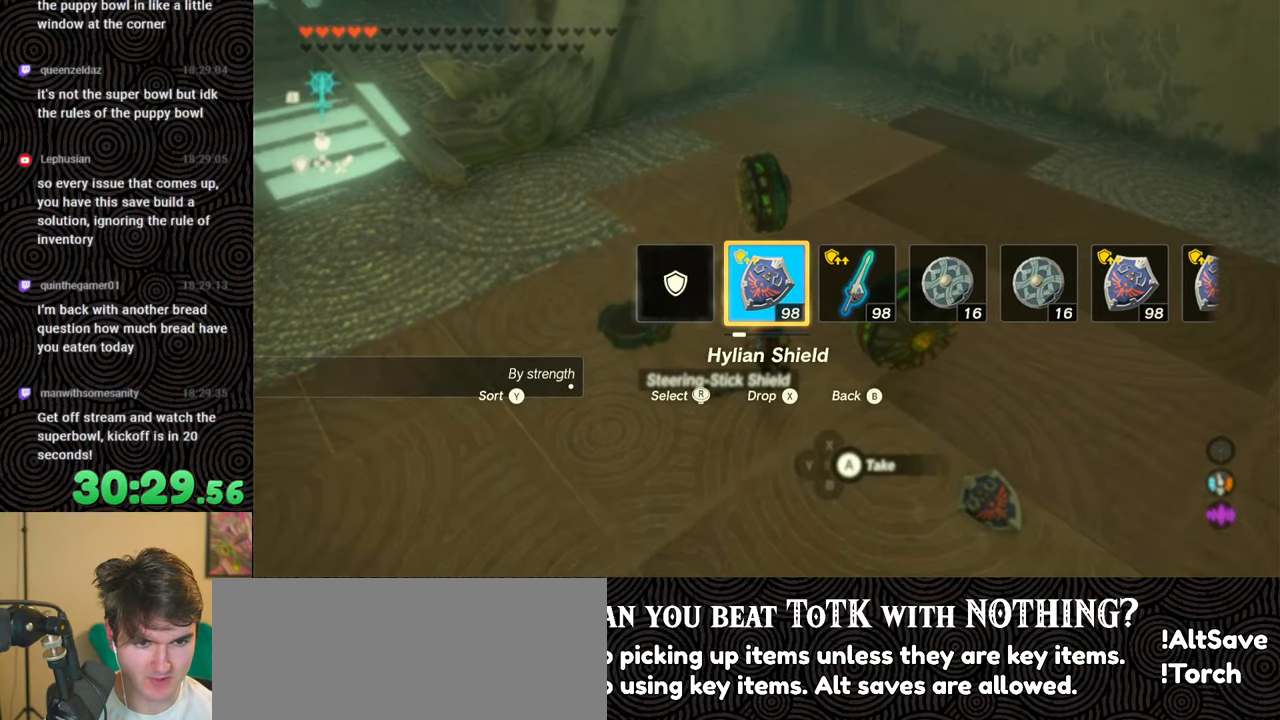
{"buttons": ["L1"], "left_stick": "center", "right_stick": "center", "events": [[316, "L1", "down"], [316, "left_stick", "center"]]}
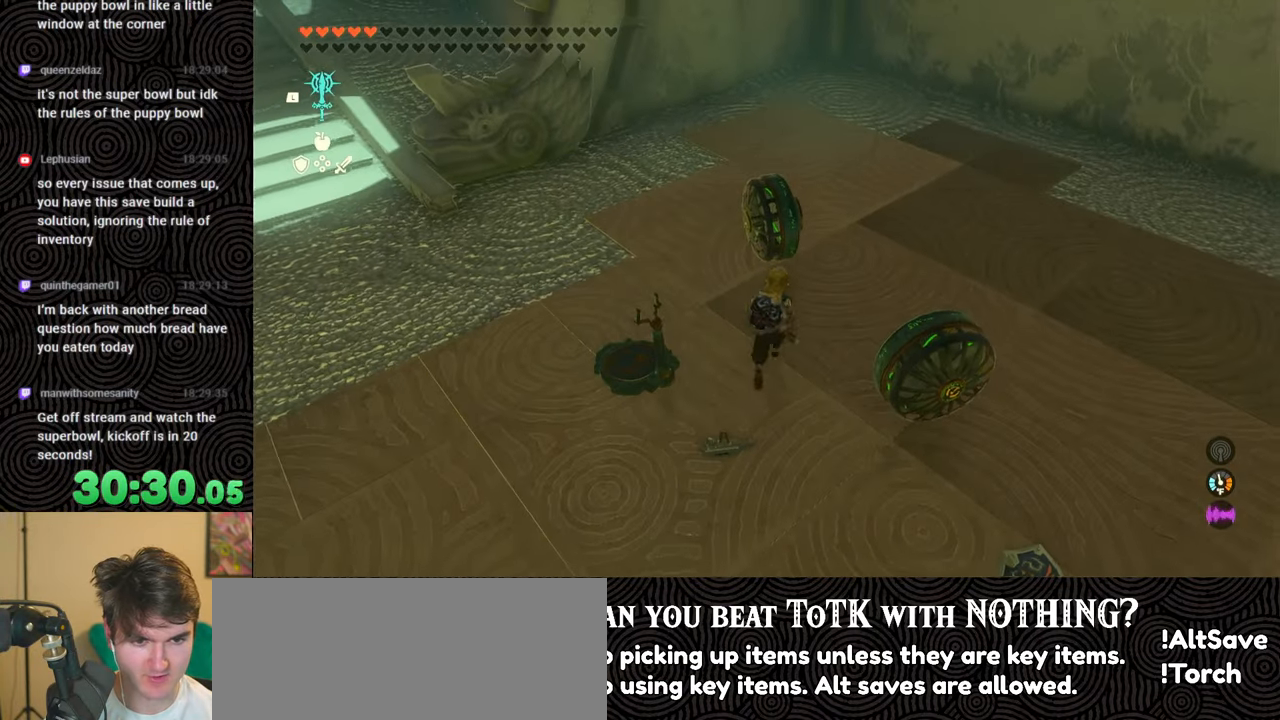
{"buttons": [], "left_stick": "up", "right_stick": "center", "events": [[100, "right_stick", "down"], [216, "L1", "up"], [216, "right_stick", "center"], [283, "left_stick", "up"]]}
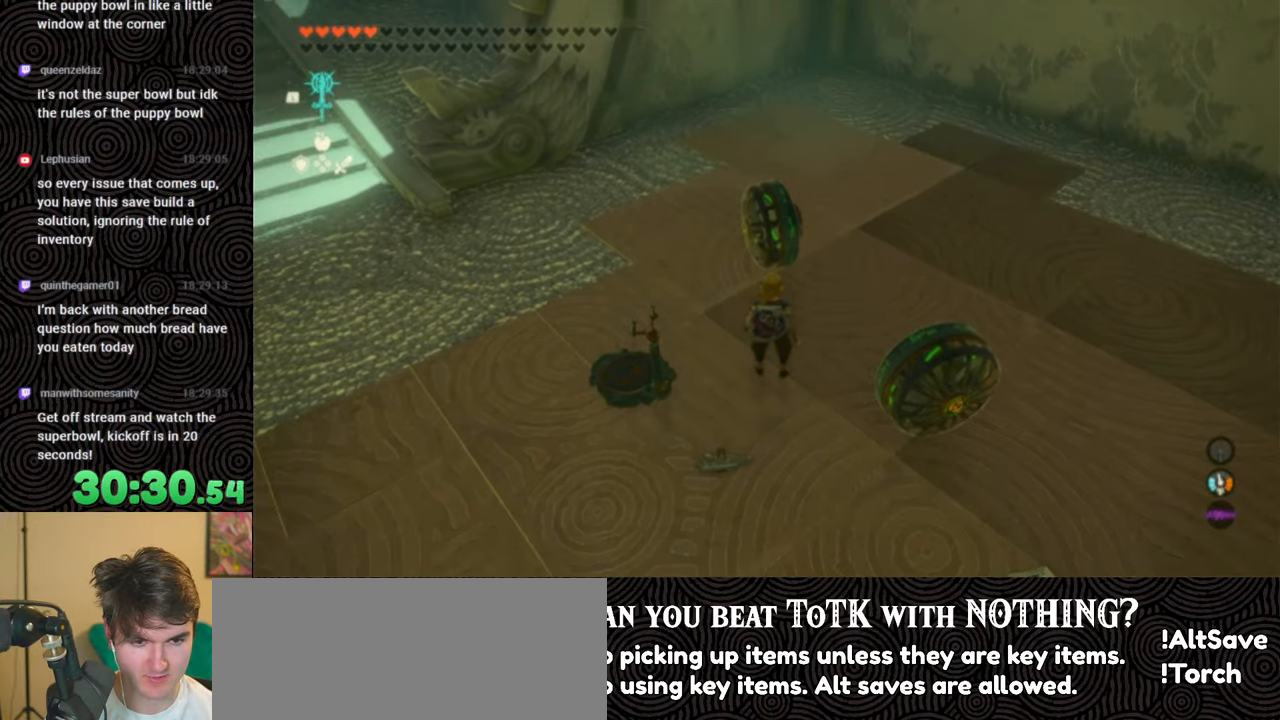
{"buttons": ["L1", "L2"], "left_stick": "center", "right_stick": "center", "events": [[33, "left_stick", "center"], [283, "L1", "down"], [466, "L2", "down"]]}
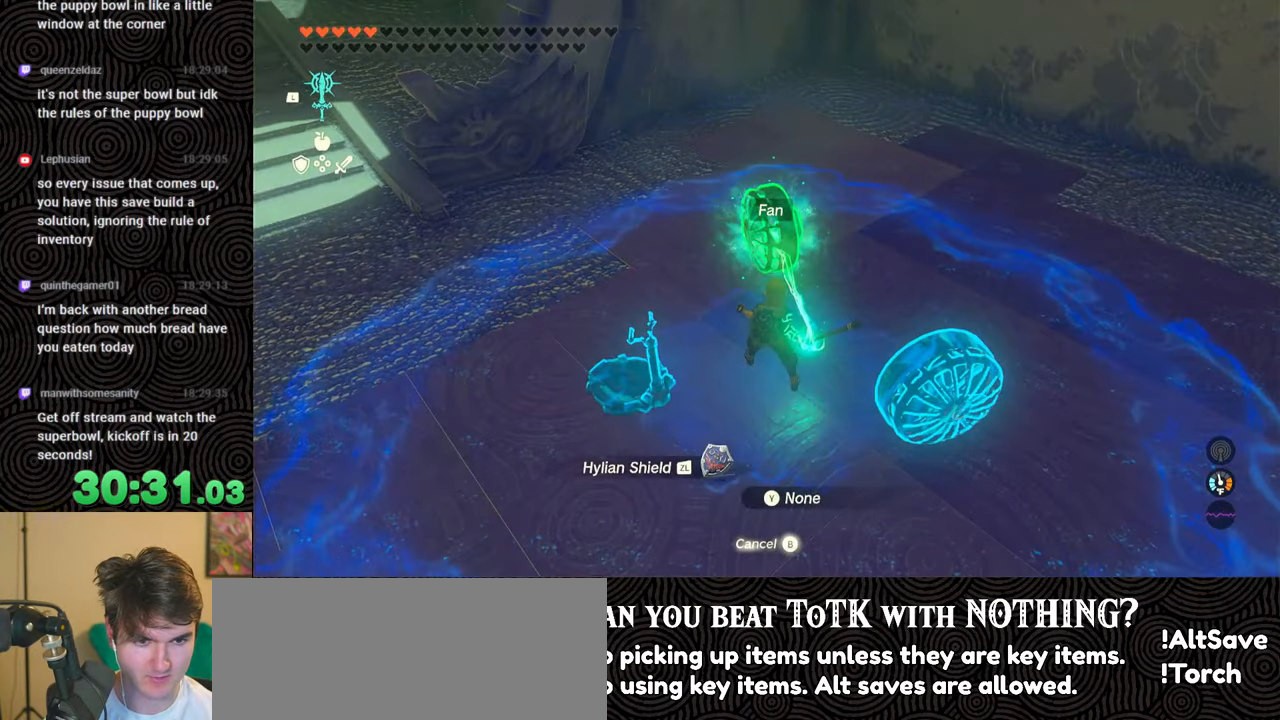
{"buttons": ["DPAD_LEFT"], "left_stick": "center", "right_stick": "center", "events": [[333, "L1", "up"], [333, "L2", "up"], [466, "DPAD_LEFT", "down"]]}
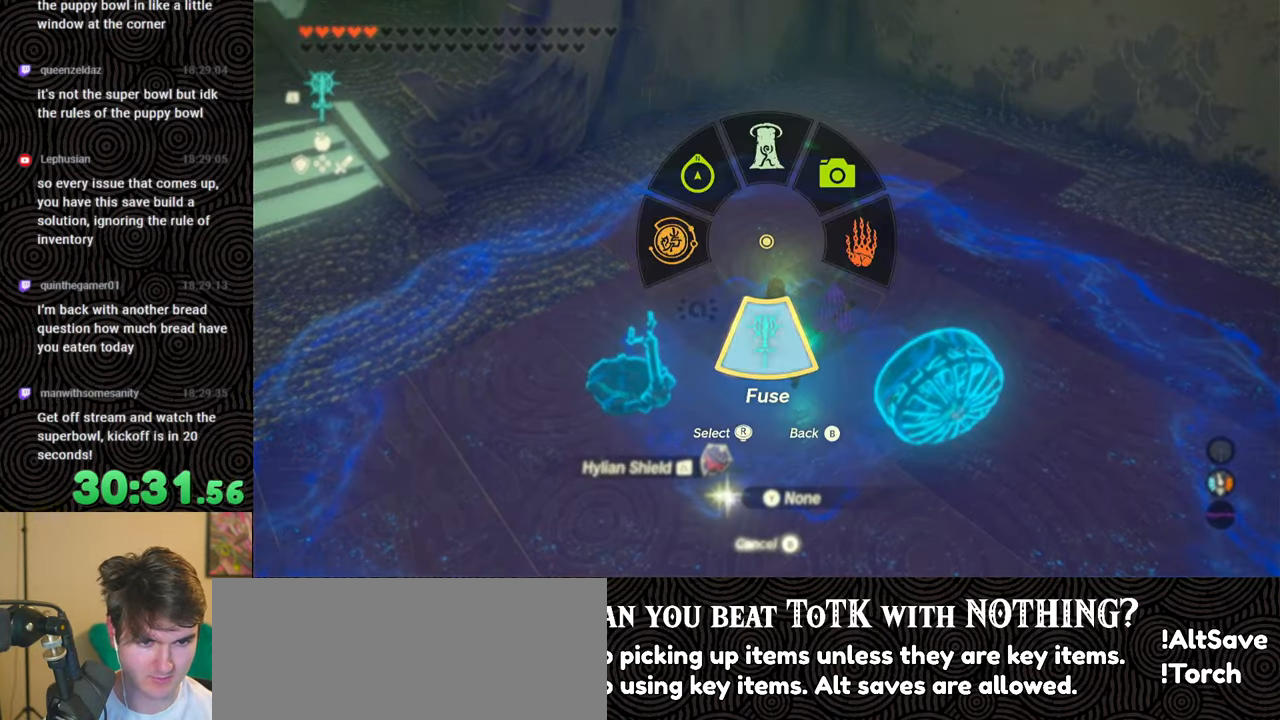
{"buttons": ["DPAD_LEFT"], "left_stick": "center", "right_stick": "right", "events": [[50, "DPAD_LEFT", "up"], [100, "DPAD_LEFT", "down"], [416, "right_stick", "right"]]}
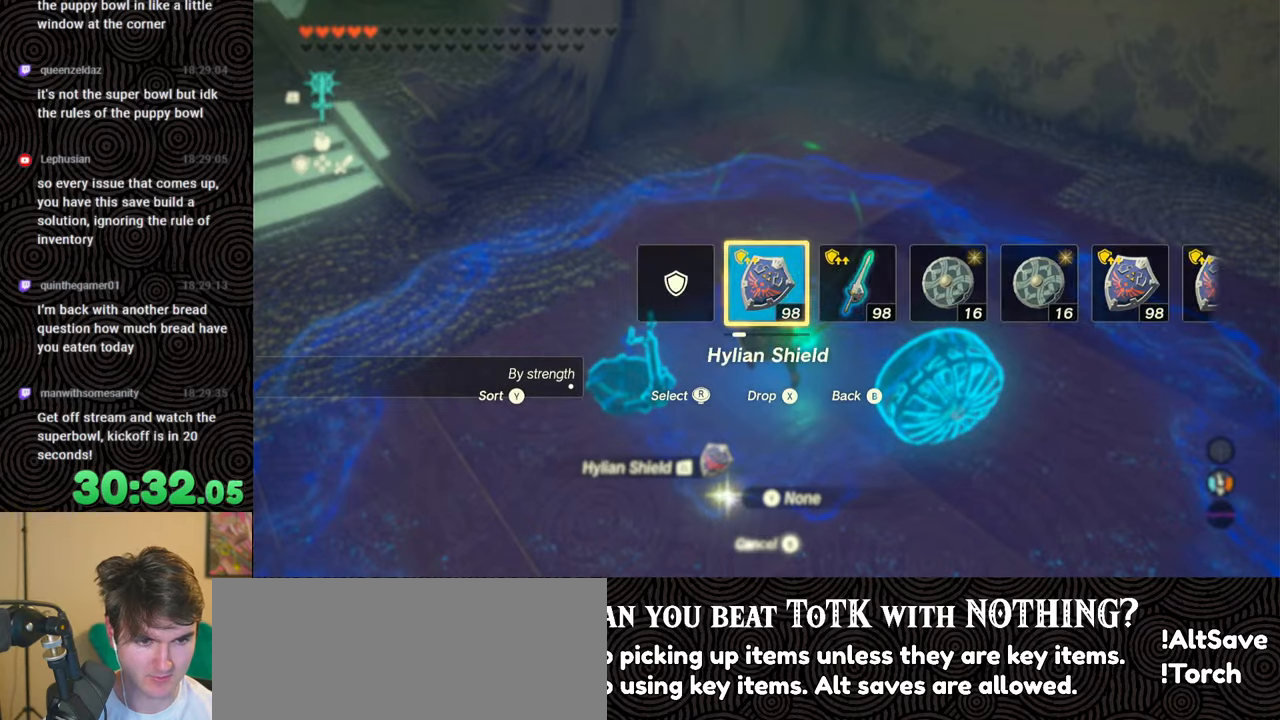
{"buttons": ["DPAD_LEFT"], "left_stick": "center", "right_stick": "right", "events": [[66, "right_stick", "center"], [183, "right_stick", "right"], [333, "right_stick", "center"], [416, "right_stick", "right"]]}
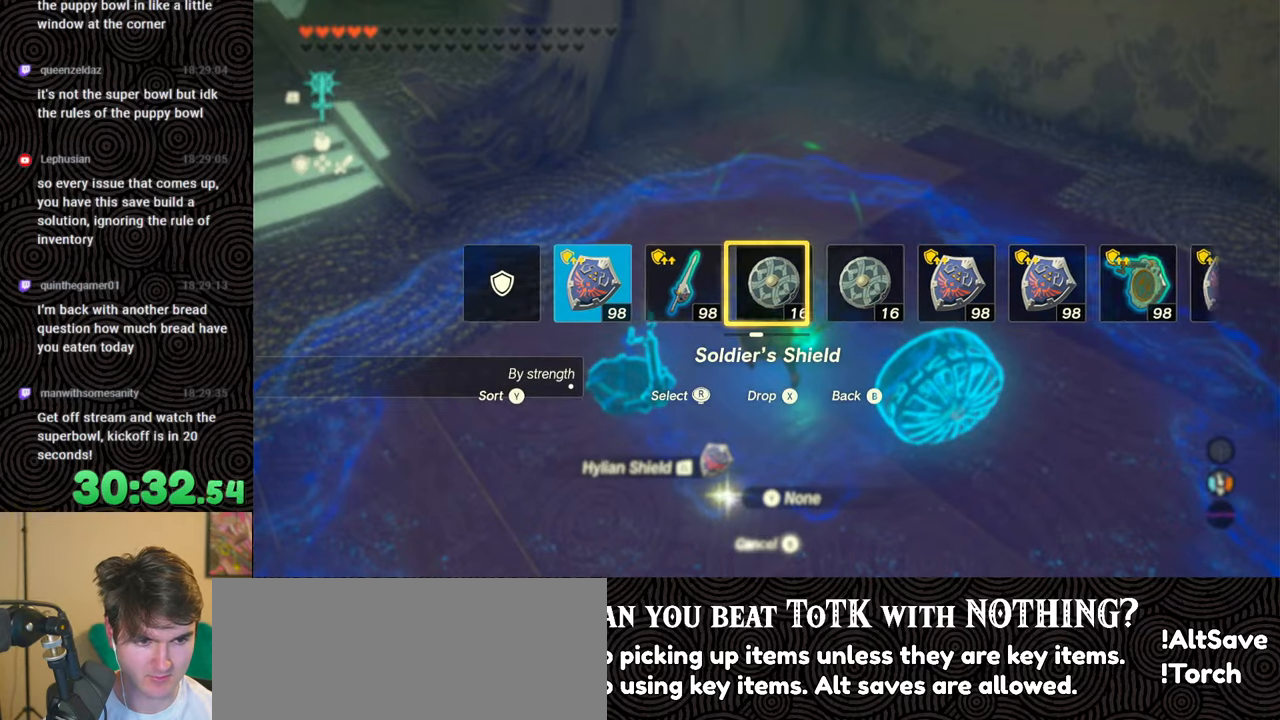
{"buttons": [], "left_stick": "center", "right_stick": "center", "events": [[50, "right_stick", "center"], [133, "right_stick", "right"], [250, "right_stick", "center"], [433, "DPAD_LEFT", "up"]]}
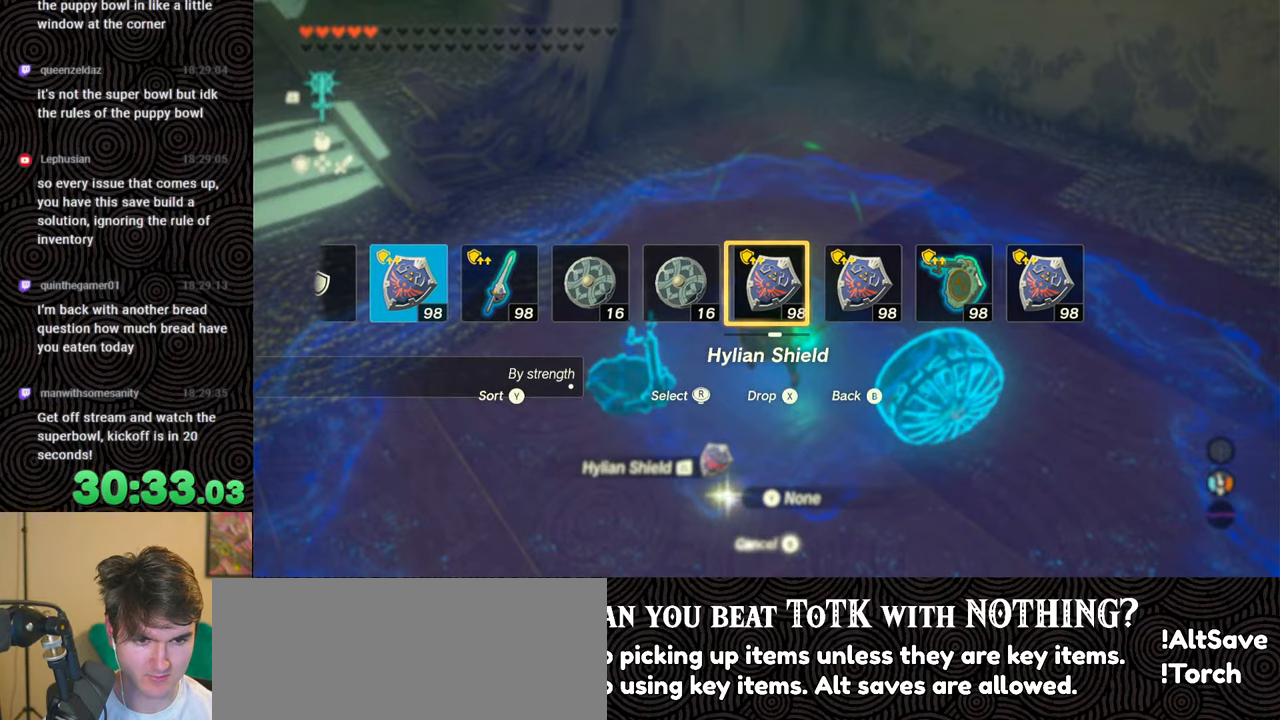
{"buttons": [], "left_stick": "center", "right_stick": "center", "events": []}
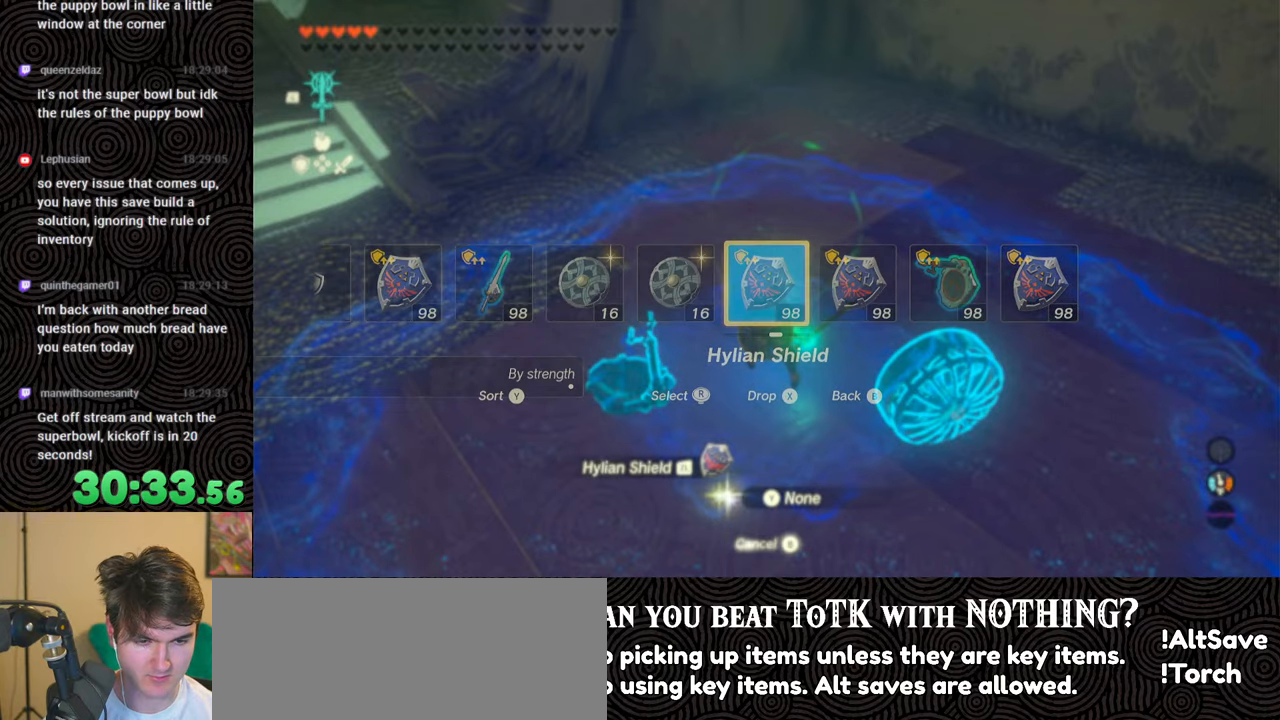
{"buttons": [], "left_stick": "left", "right_stick": "right", "events": [[183, "right_stick", "down-right"], [200, "left_stick", "up-left"], [233, "right_stick", "right"], [466, "left_stick", "left"]]}
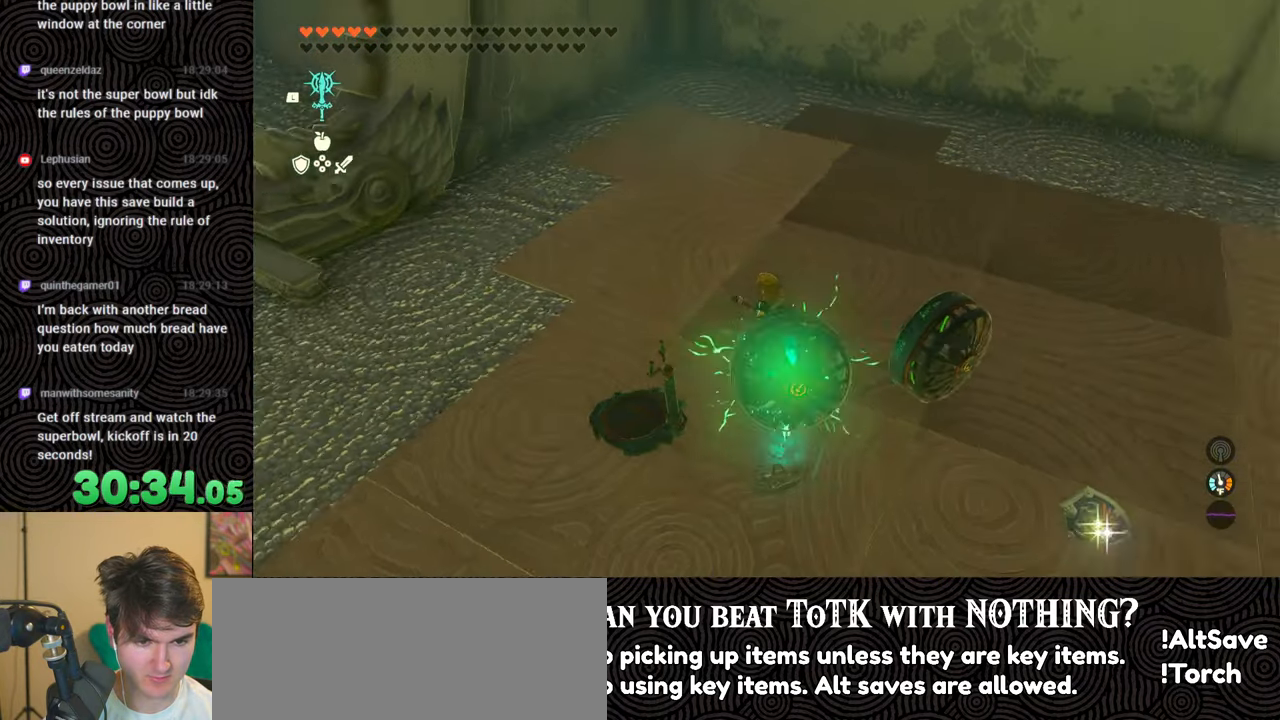
{"buttons": [], "left_stick": "center", "right_stick": "center", "events": [[100, "left_stick", "down-left"], [200, "left_stick", "center"], [466, "right_stick", "center"]]}
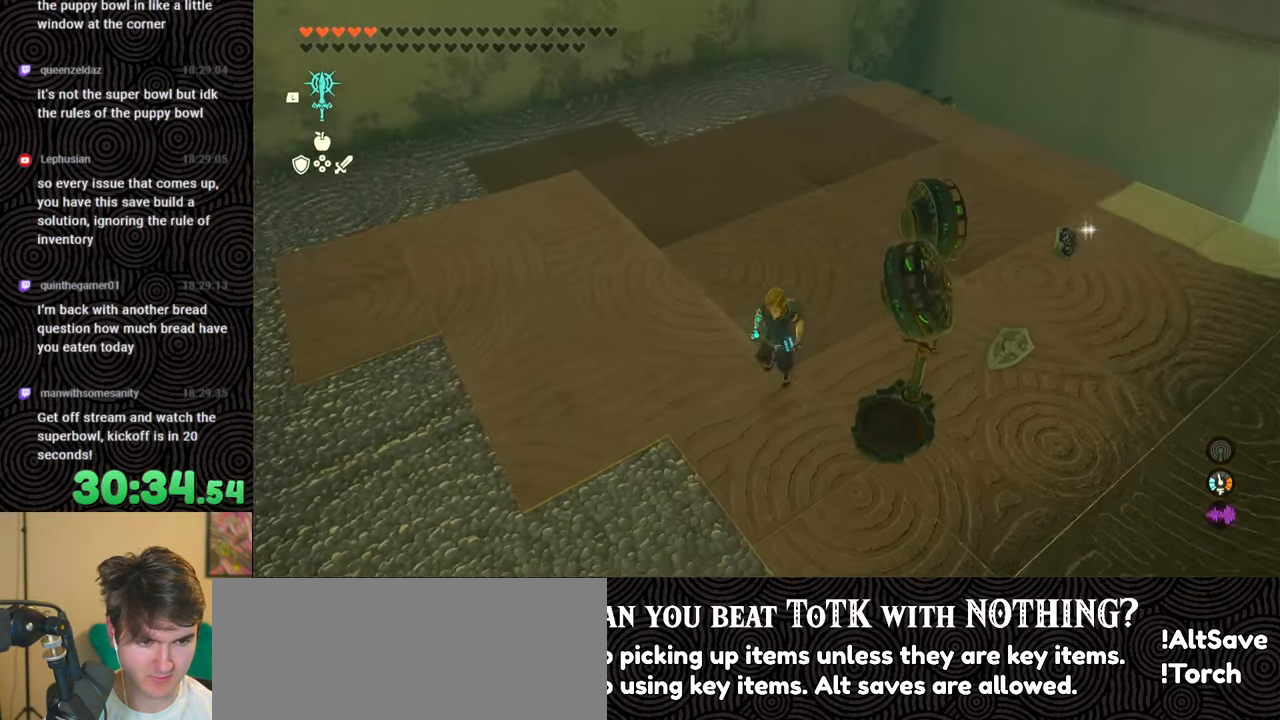
{"buttons": [], "left_stick": "up", "right_stick": "left", "events": [[166, "left_stick", "up-left"], [316, "right_stick", "up-left"], [400, "left_stick", "up"], [466, "right_stick", "left"]]}
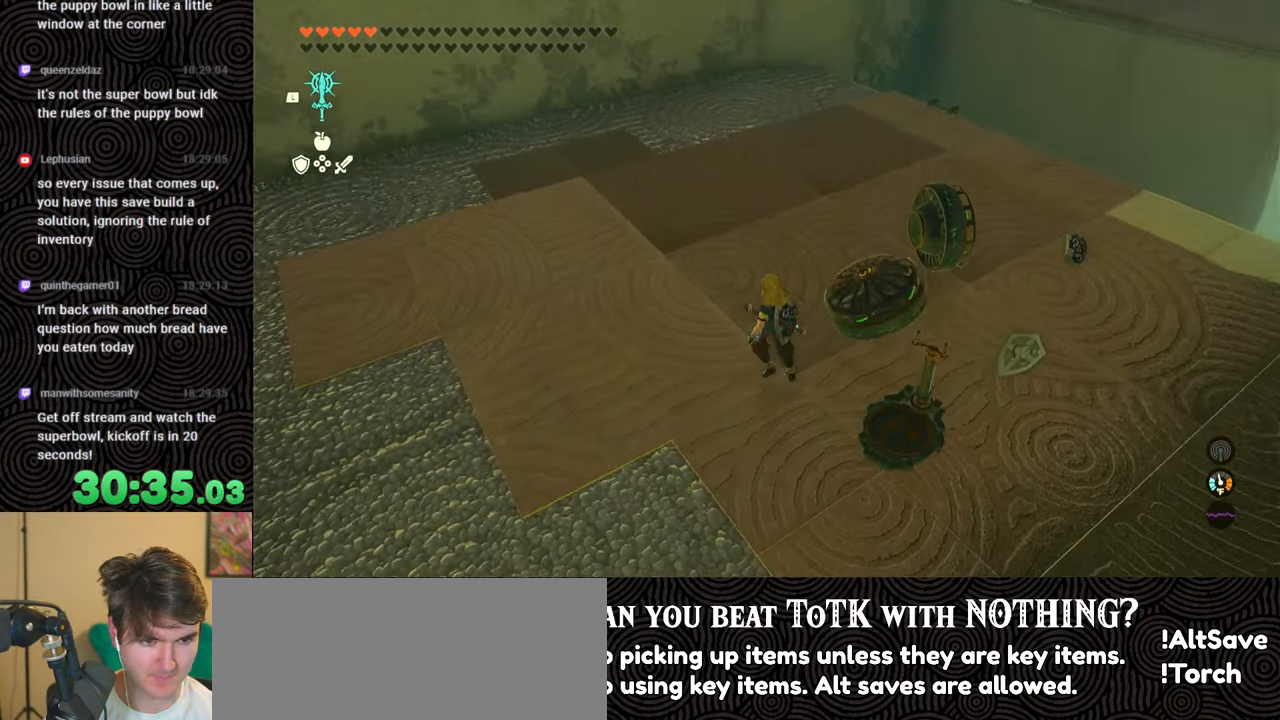
{"buttons": ["B"], "left_stick": "up", "right_stick": "up", "events": [[66, "right_stick", "up-left"], [166, "B", "down"], [500, "right_stick", "up"]]}
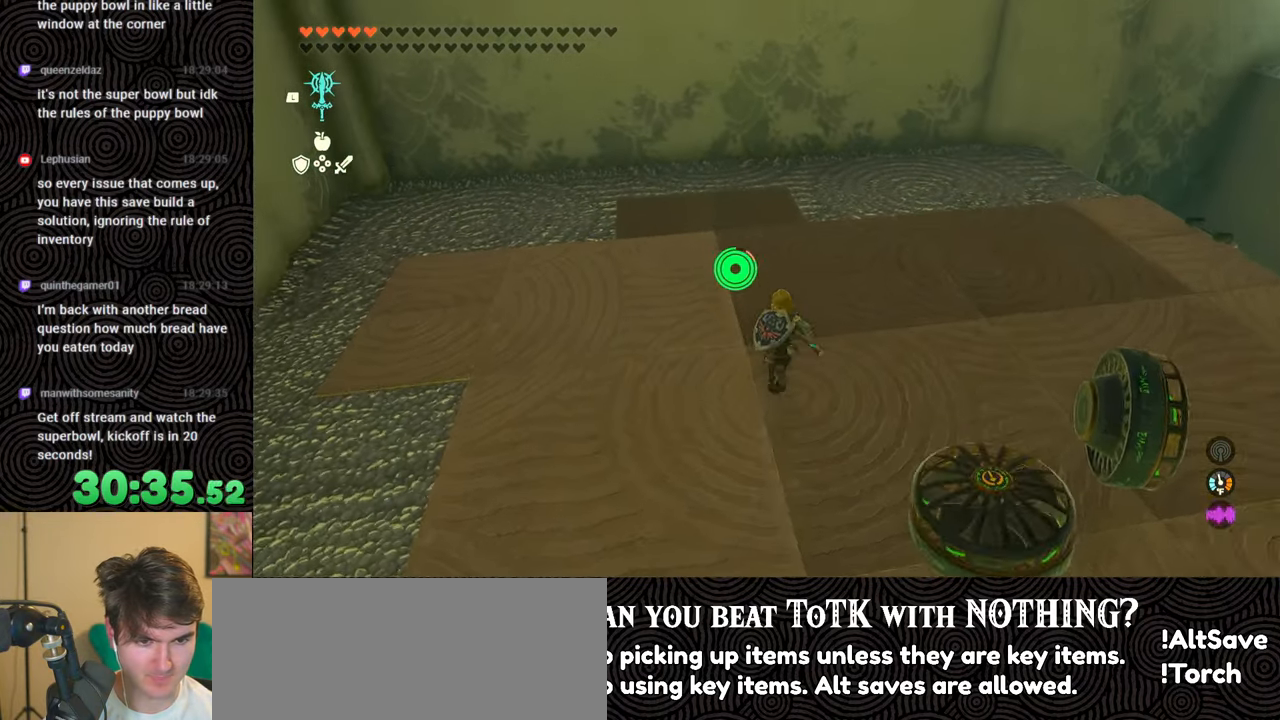
{"buttons": [], "left_stick": "up", "right_stick": "center", "events": [[333, "right_stick", "center"], [383, "B", "up"]]}
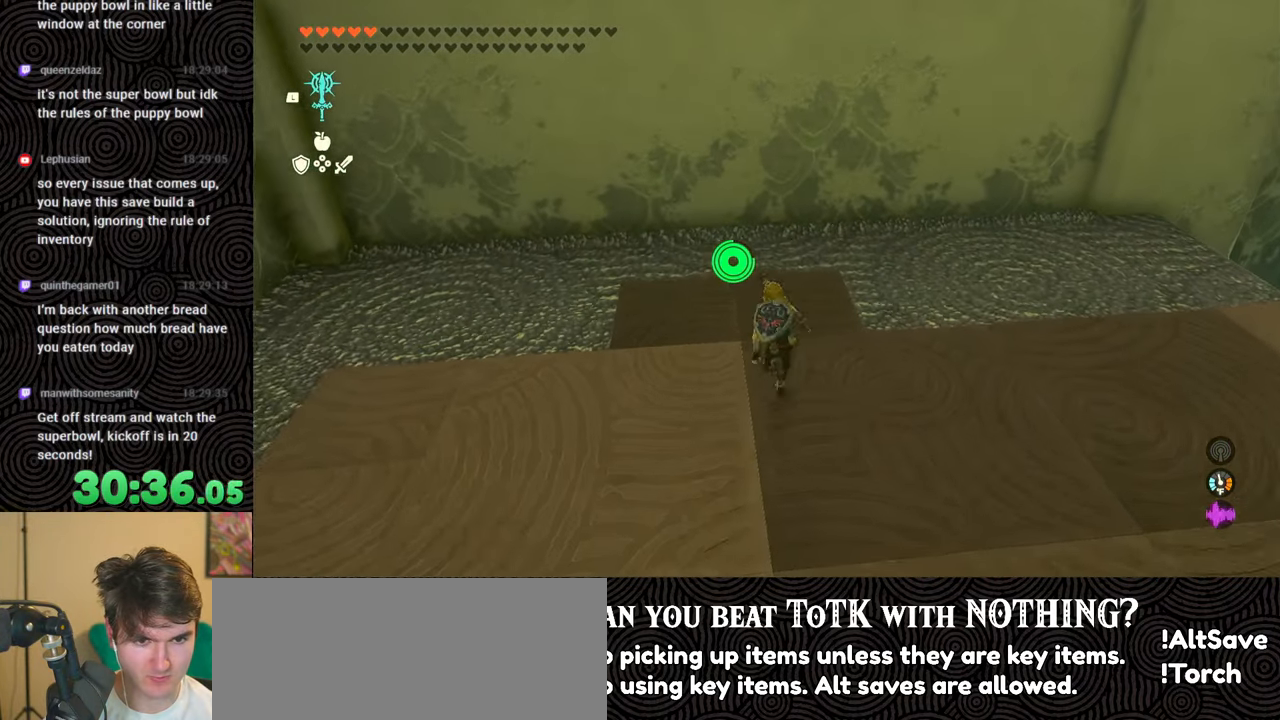
{"buttons": [], "left_stick": "up", "right_stick": "up", "events": [[216, "right_stick", "up"]]}
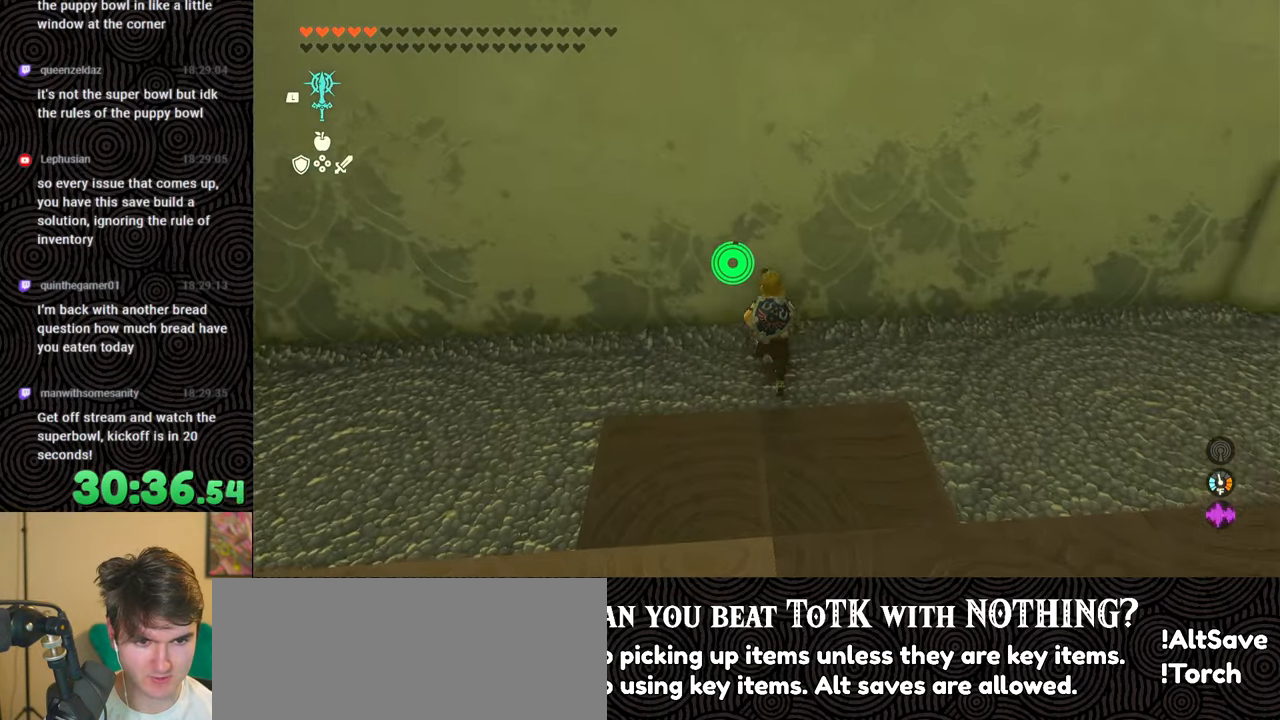
{"buttons": ["L1"], "left_stick": "center", "right_stick": "center", "events": [[33, "left_stick", "center"], [166, "right_stick", "center"], [233, "left_stick", "down"], [300, "left_stick", "center"], [450, "L1", "down"]]}
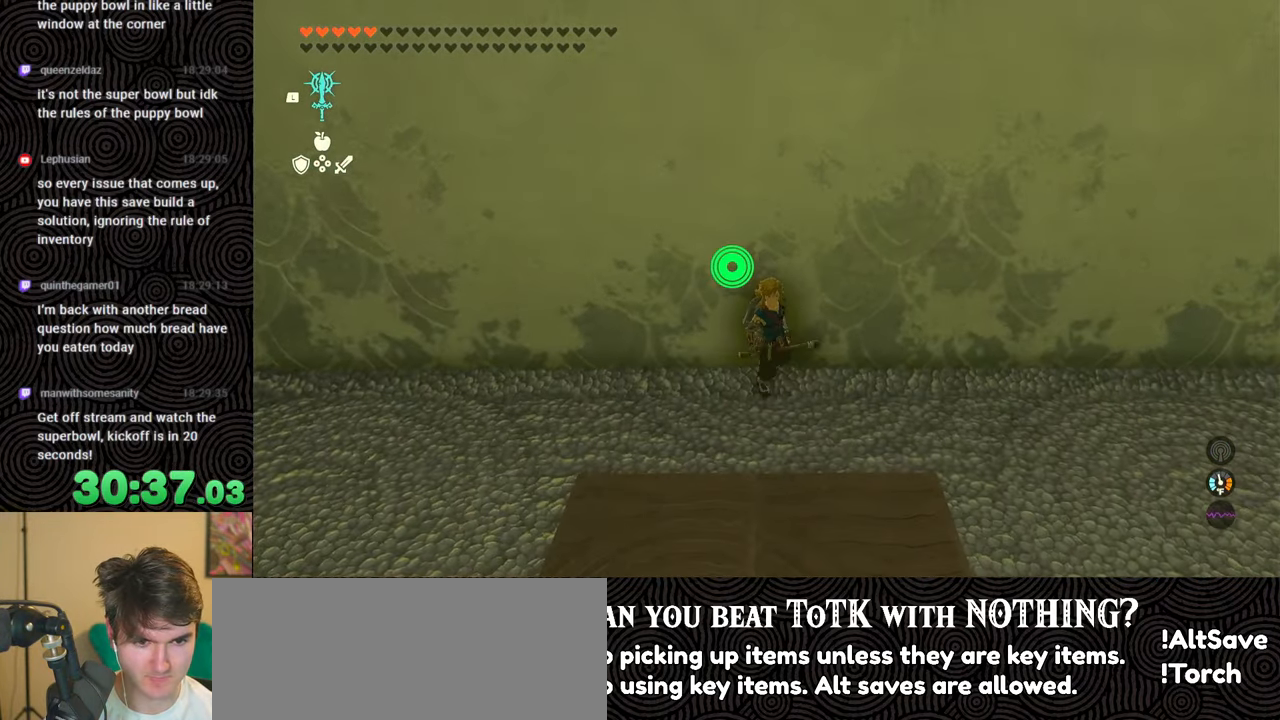
{"buttons": ["L1"], "left_stick": "center", "right_stick": "up-left", "events": [[400, "right_stick", "up-left"]]}
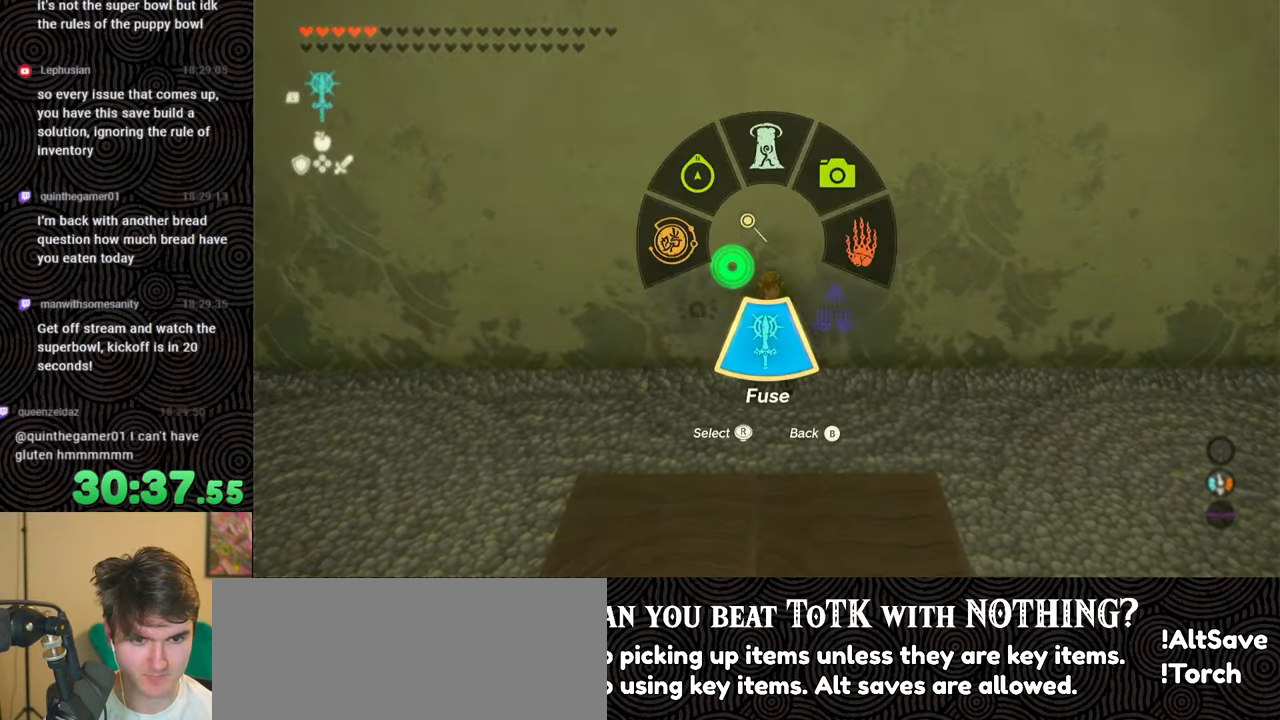
{"buttons": ["DPAD_LEFT"], "left_stick": "center", "right_stick": "center", "events": [[16, "right_stick", "center"], [33, "L1", "up"], [166, "DPAD_LEFT", "down"], [200, "DPAD_LEFT", "up"], [300, "DPAD_LEFT", "down"]]}
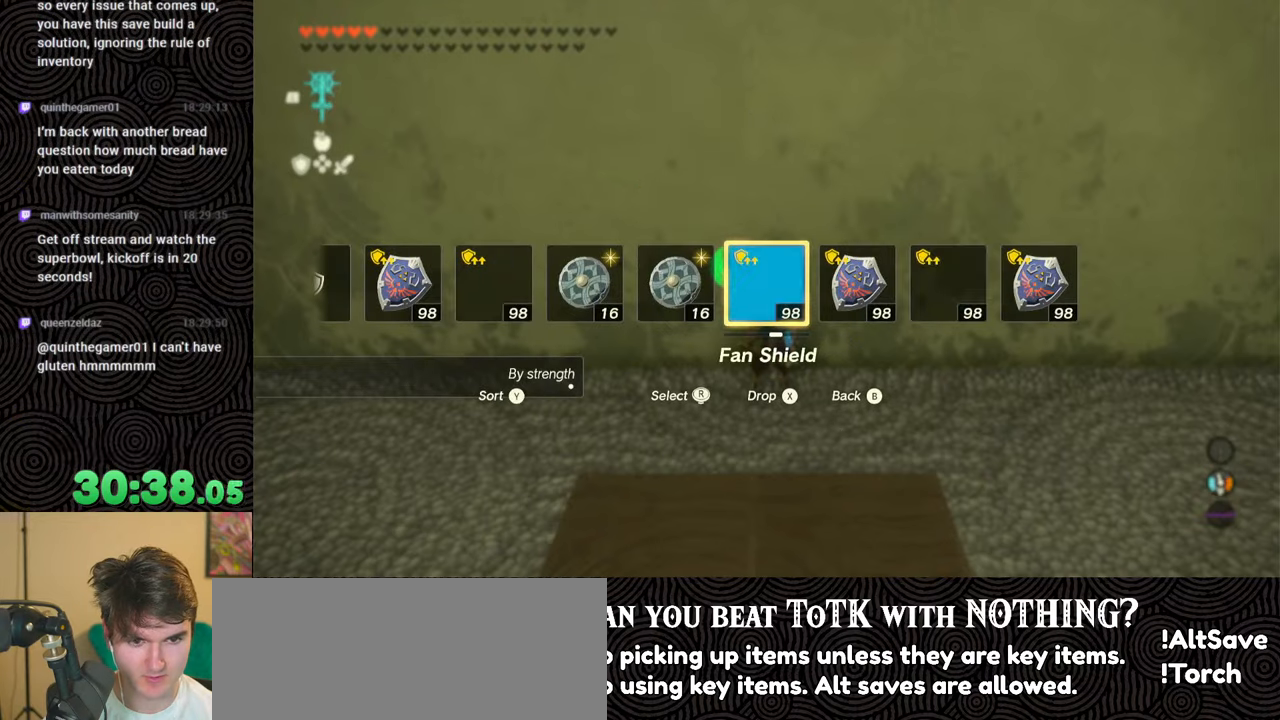
{"buttons": ["DPAD_LEFT"], "left_stick": "center", "right_stick": "center", "events": [[116, "X", "down"], [200, "DPAD_LEFT", "up"], [233, "X", "up"], [316, "DPAD_LEFT", "down"], [416, "DPAD_LEFT", "up"], [500, "DPAD_LEFT", "down"]]}
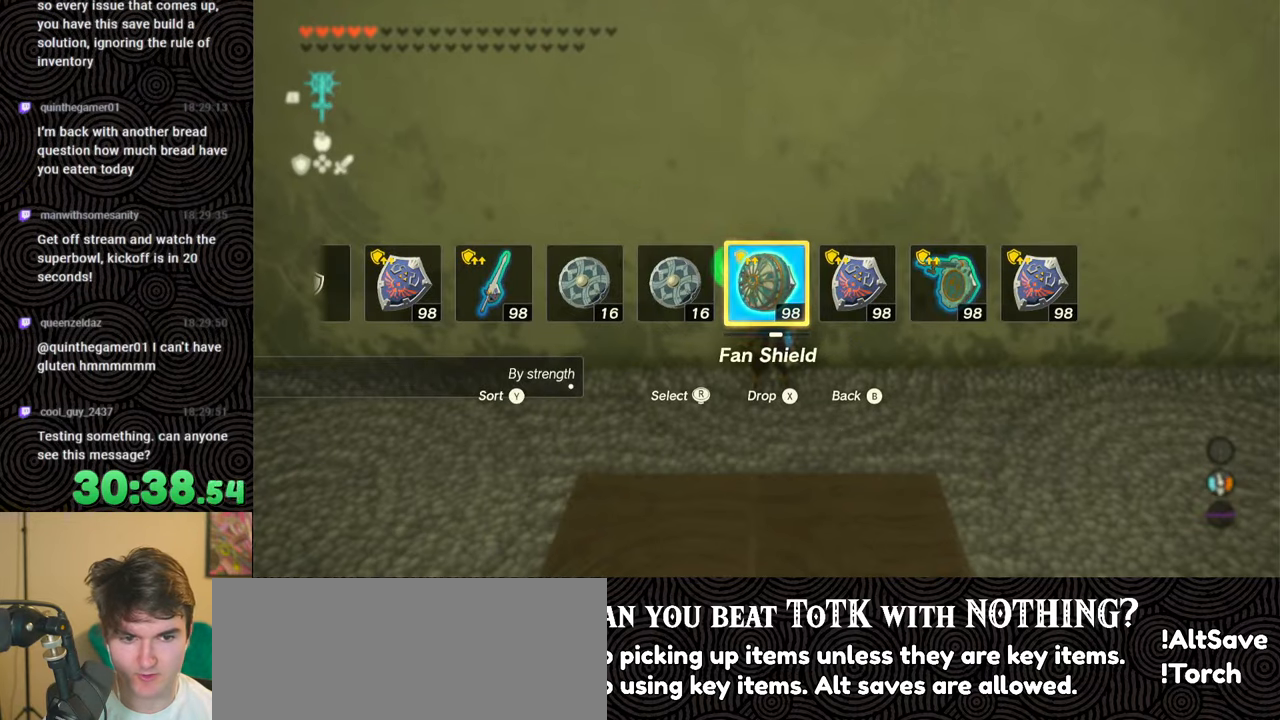
{"buttons": ["DPAD_LEFT"], "left_stick": "center", "right_stick": "right", "events": [[50, "DPAD_UP", "down"], [66, "DPAD_LEFT", "up"], [83, "DPAD_UP", "up"], [150, "DPAD_LEFT", "down"], [383, "right_stick", "right"]]}
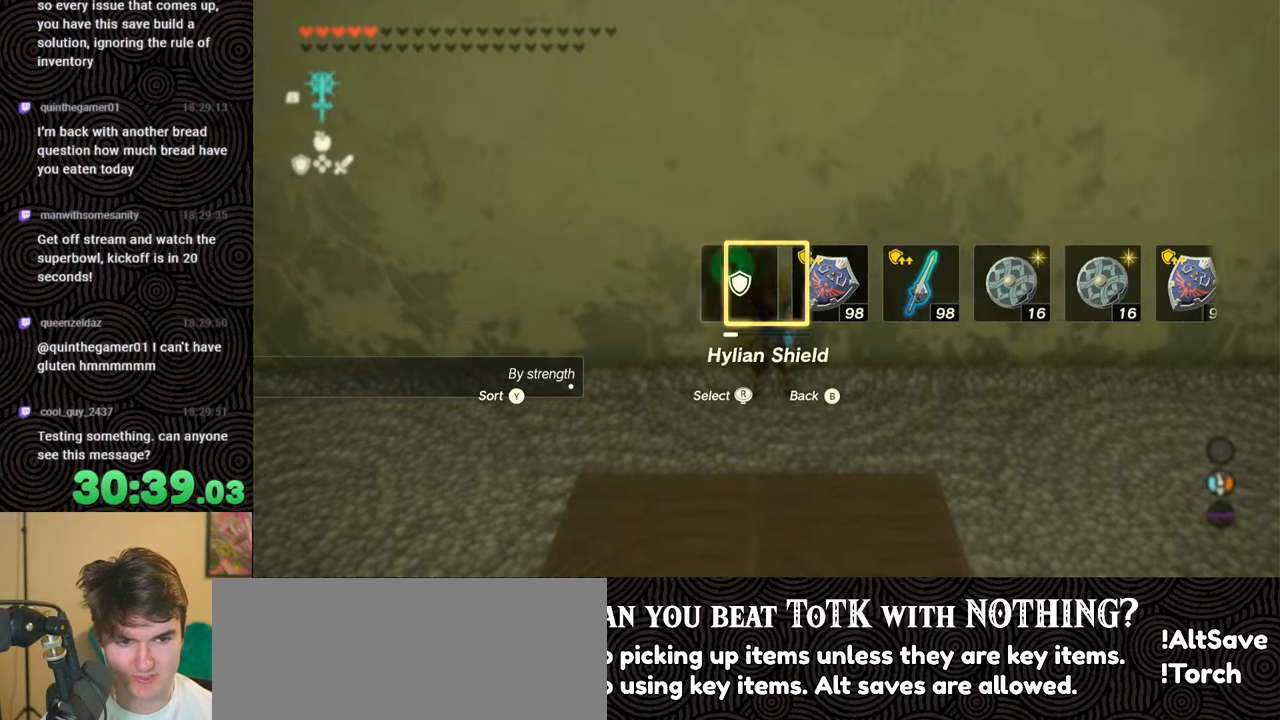
{"buttons": [], "left_stick": "center", "right_stick": "center", "events": [[16, "right_stick", "center"], [300, "DPAD_LEFT", "up"]]}
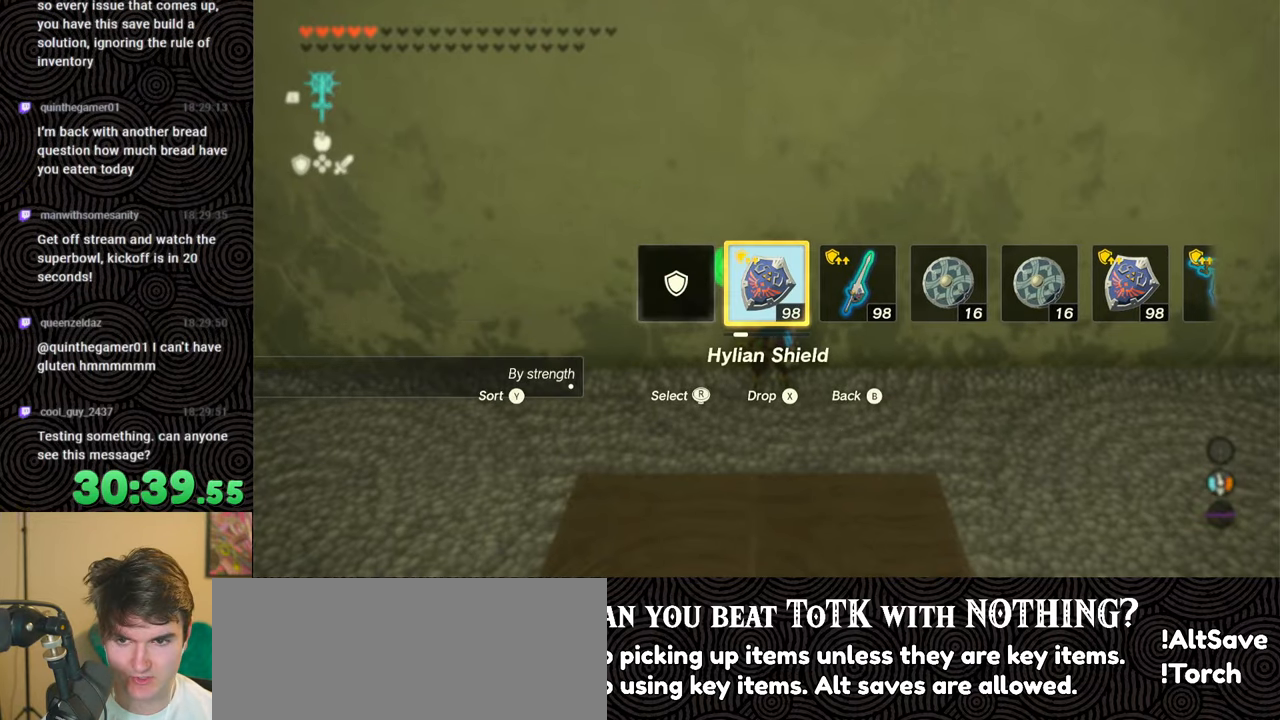
{"buttons": [], "left_stick": "center", "right_stick": "center", "events": []}
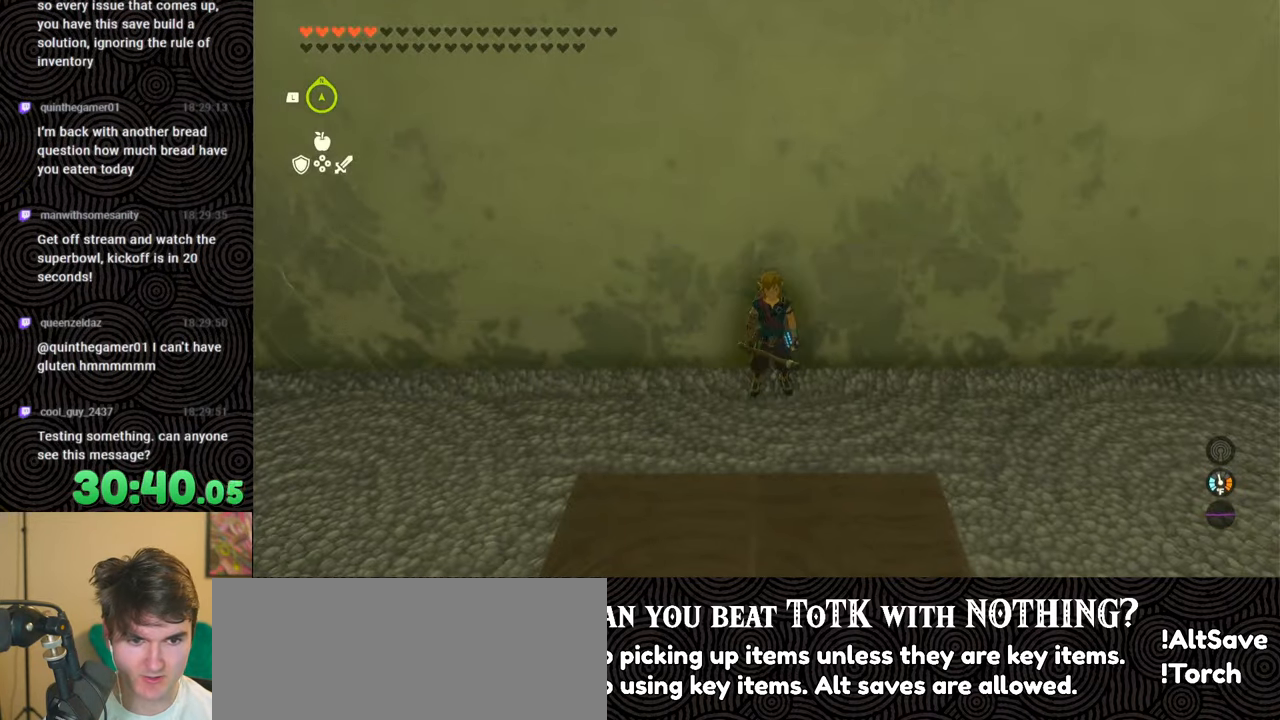
{"buttons": [], "left_stick": "center", "right_stick": "center", "events": [[50, "START", "down"], [200, "START", "up"], [450, "DPAD_LEFT", "down"], [500, "DPAD_LEFT", "up"]]}
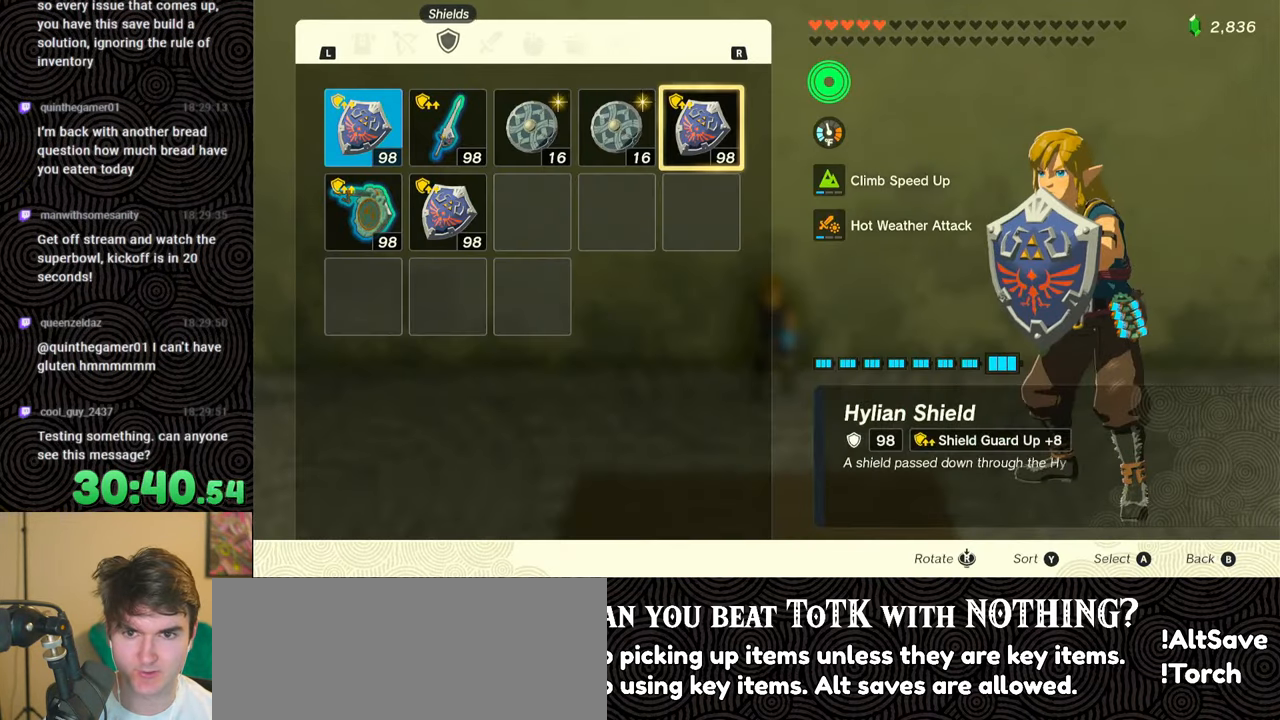
{"buttons": [], "left_stick": "center", "right_stick": "center", "events": [[233, "DPAD_LEFT", "down"], [300, "DPAD_LEFT", "up"], [383, "DPAD_LEFT", "down"], [466, "DPAD_LEFT", "up"]]}
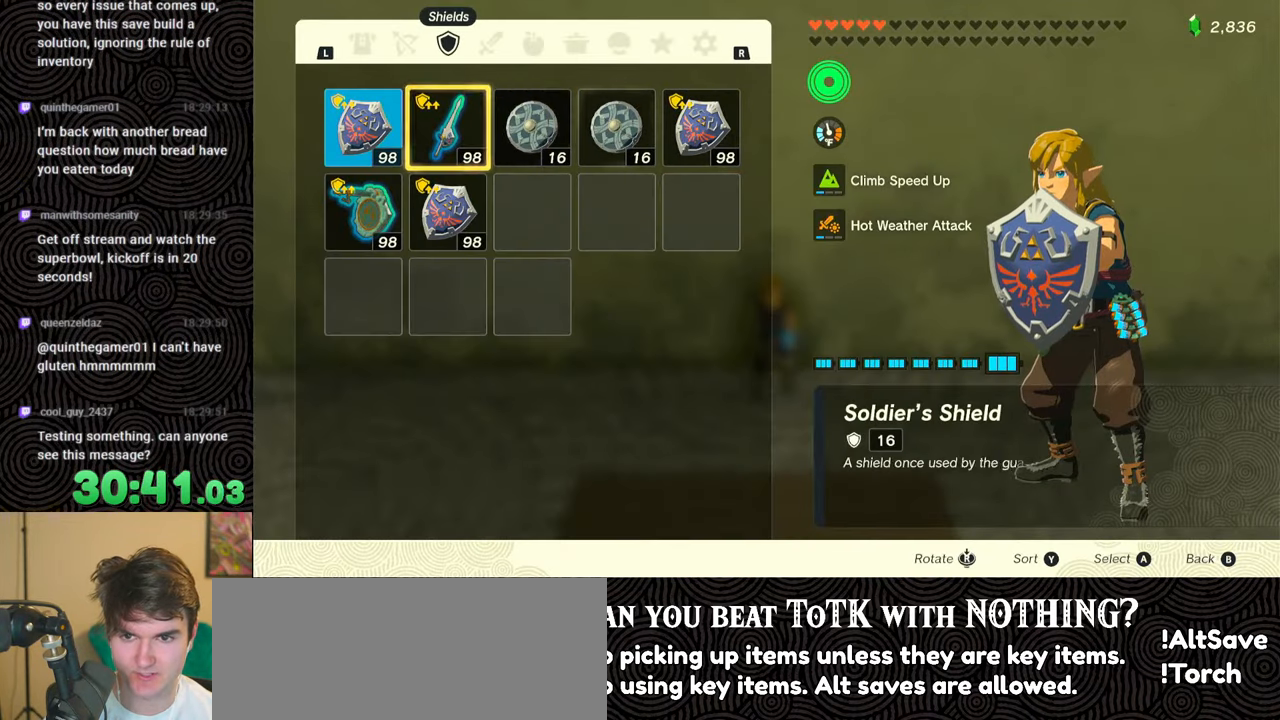
{"buttons": [], "left_stick": "center", "right_stick": "center", "events": [[33, "DPAD_LEFT", "down"], [133, "DPAD_LEFT", "up"], [166, "A", "down"], [283, "A", "up"], [300, "DPAD_DOWN", "down"], [383, "DPAD_DOWN", "up"], [416, "A", "down"], [500, "A", "up"]]}
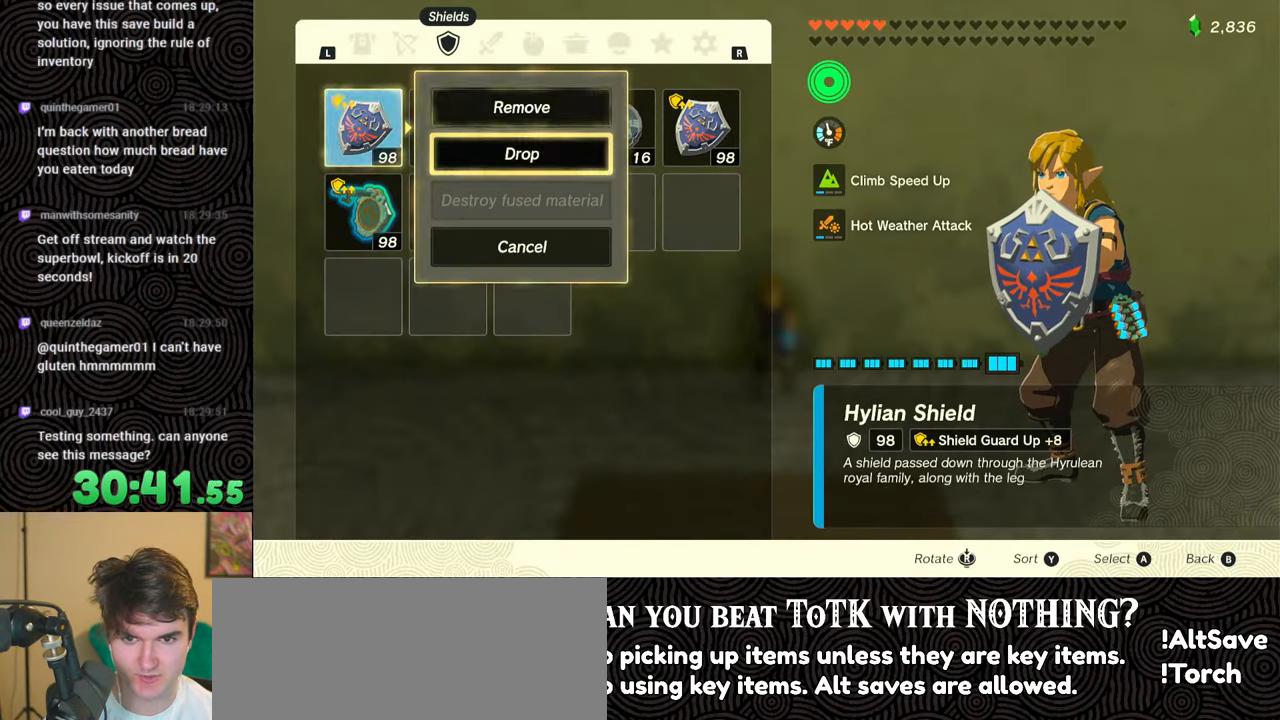
{"buttons": ["DPAD_LEFT"], "left_stick": "center", "right_stick": "center", "events": [[83, "B", "down"], [183, "B", "up"], [266, "DPAD_LEFT", "down"]]}
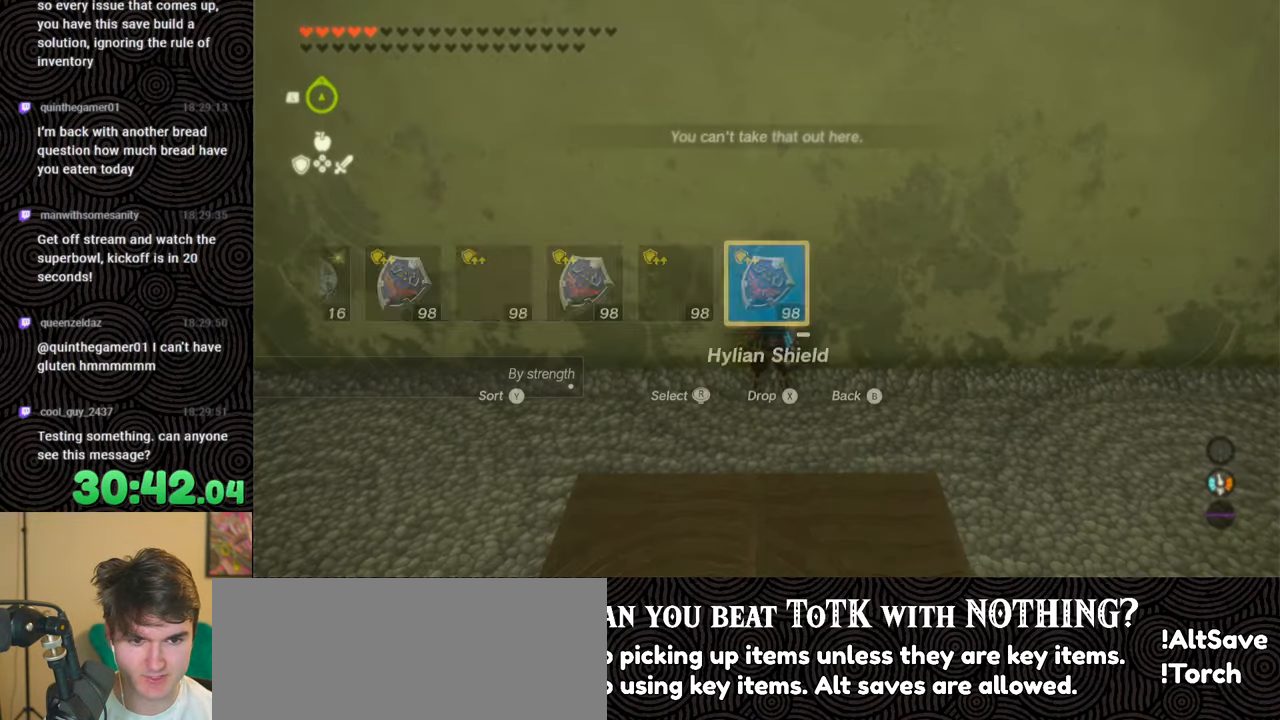
{"buttons": ["DPAD_LEFT"], "left_stick": "center", "right_stick": "left", "events": [[16, "right_stick", "left"], [83, "right_stick", "center"], [183, "right_stick", "left"], [266, "right_stick", "center"], [316, "right_stick", "left"], [400, "right_stick", "center"], [450, "right_stick", "left"]]}
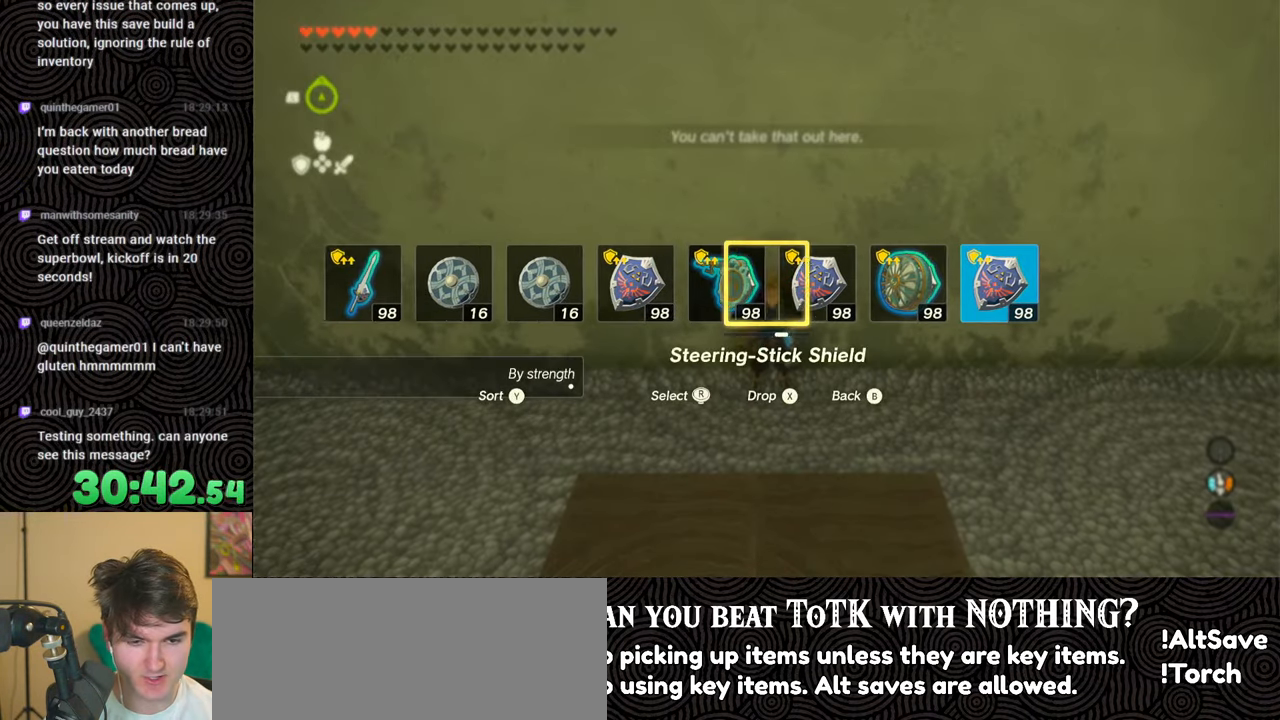
{"buttons": ["DPAD_LEFT"], "left_stick": "center", "right_stick": "left", "events": [[150, "right_stick", "center"], [200, "right_stick", "left"], [283, "right_stick", "center"], [350, "right_stick", "left"], [400, "right_stick", "center"], [450, "right_stick", "left"]]}
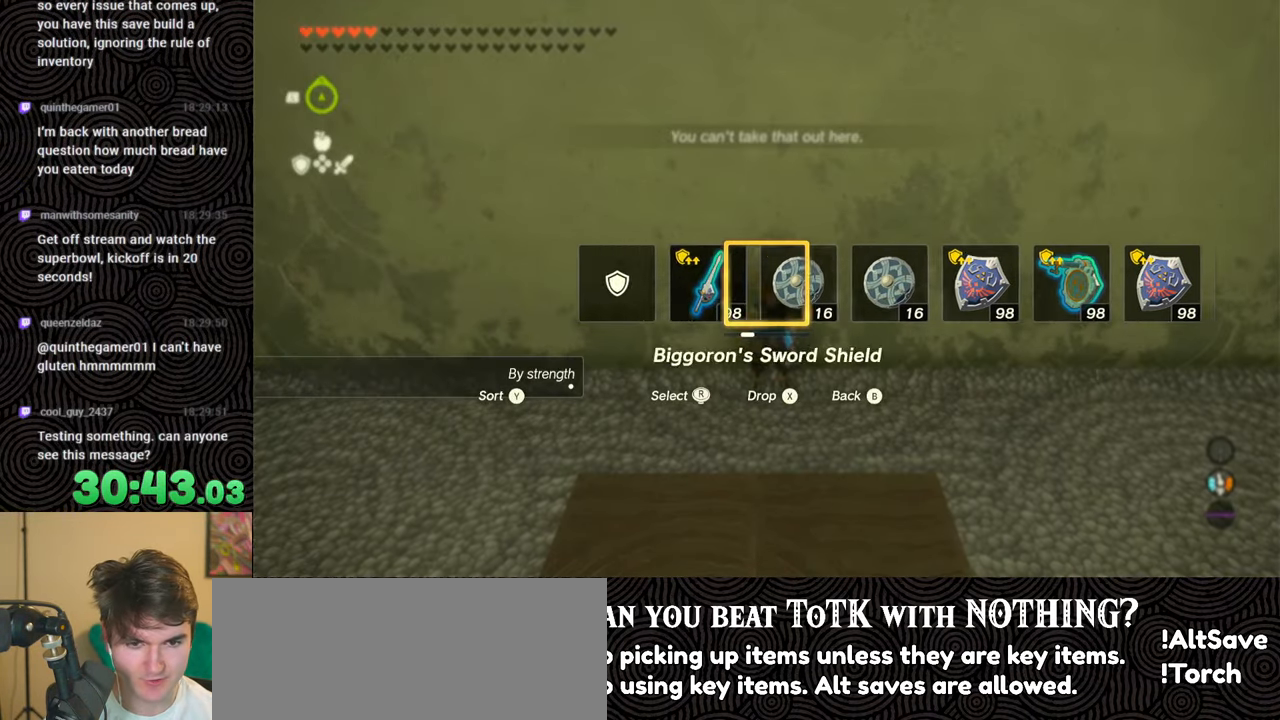
{"buttons": [], "left_stick": "center", "right_stick": "down-right", "events": [[33, "right_stick", "center"], [83, "right_stick", "left"], [150, "right_stick", "center"], [333, "DPAD_LEFT", "up"], [500, "right_stick", "down-right"]]}